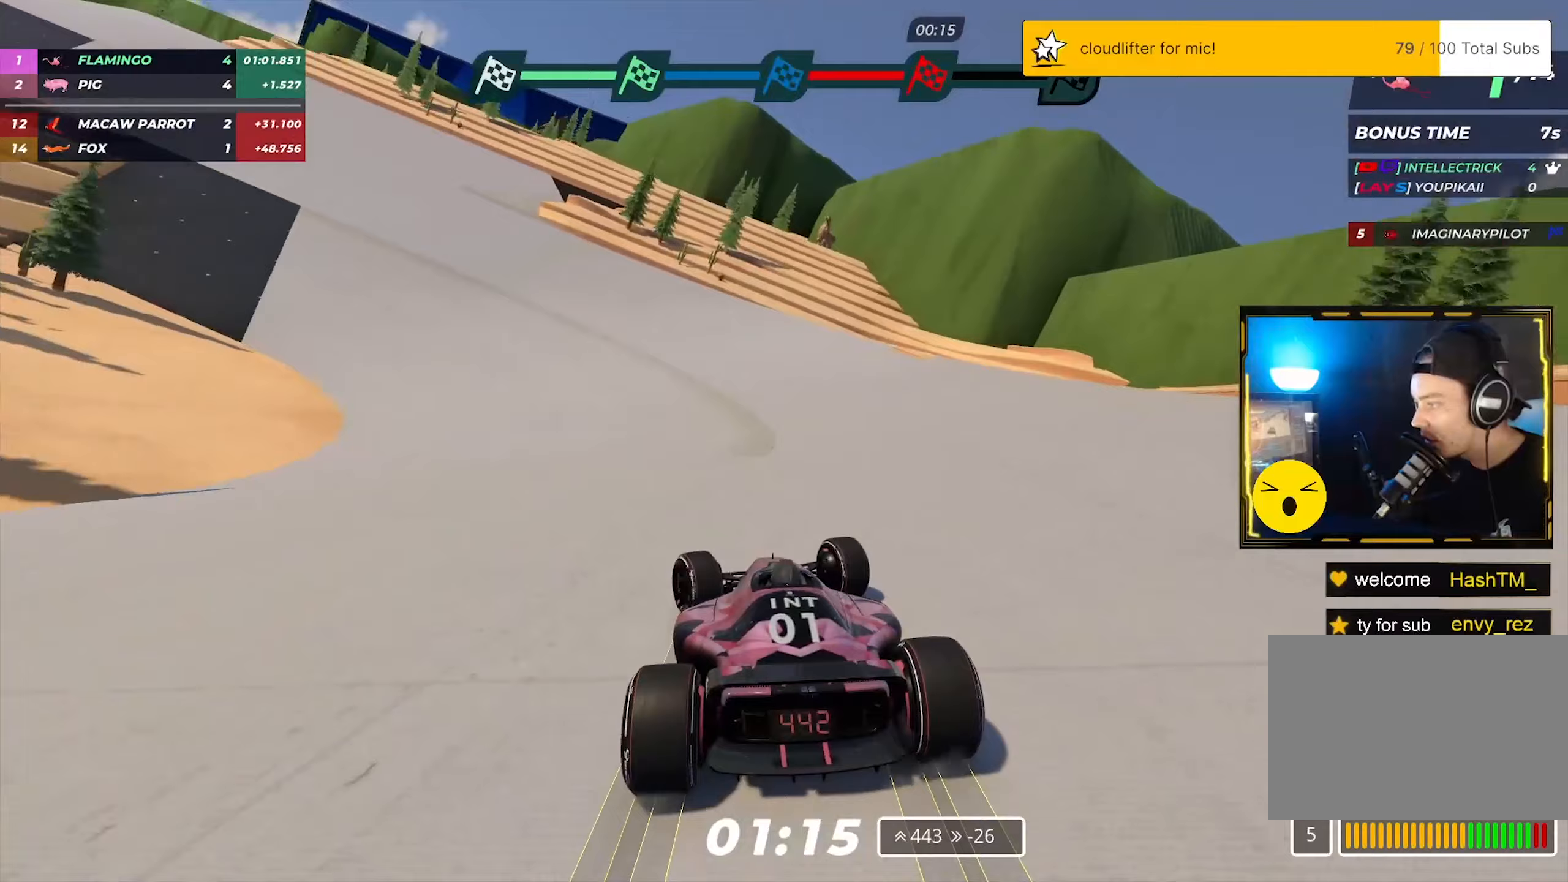
Gameplay with keyboard; each line is a JSON object with the keys held at the frame after it. "events" lists presses ("down") and releases ("up") of "down", "left", "right" and "up" between this image and that frame as [ms after this image, input, new state], when the widget could be followed in between. No other keys are recorded. Mouse input is not recorded.
{"keys": ["left", "up"], "events": []}
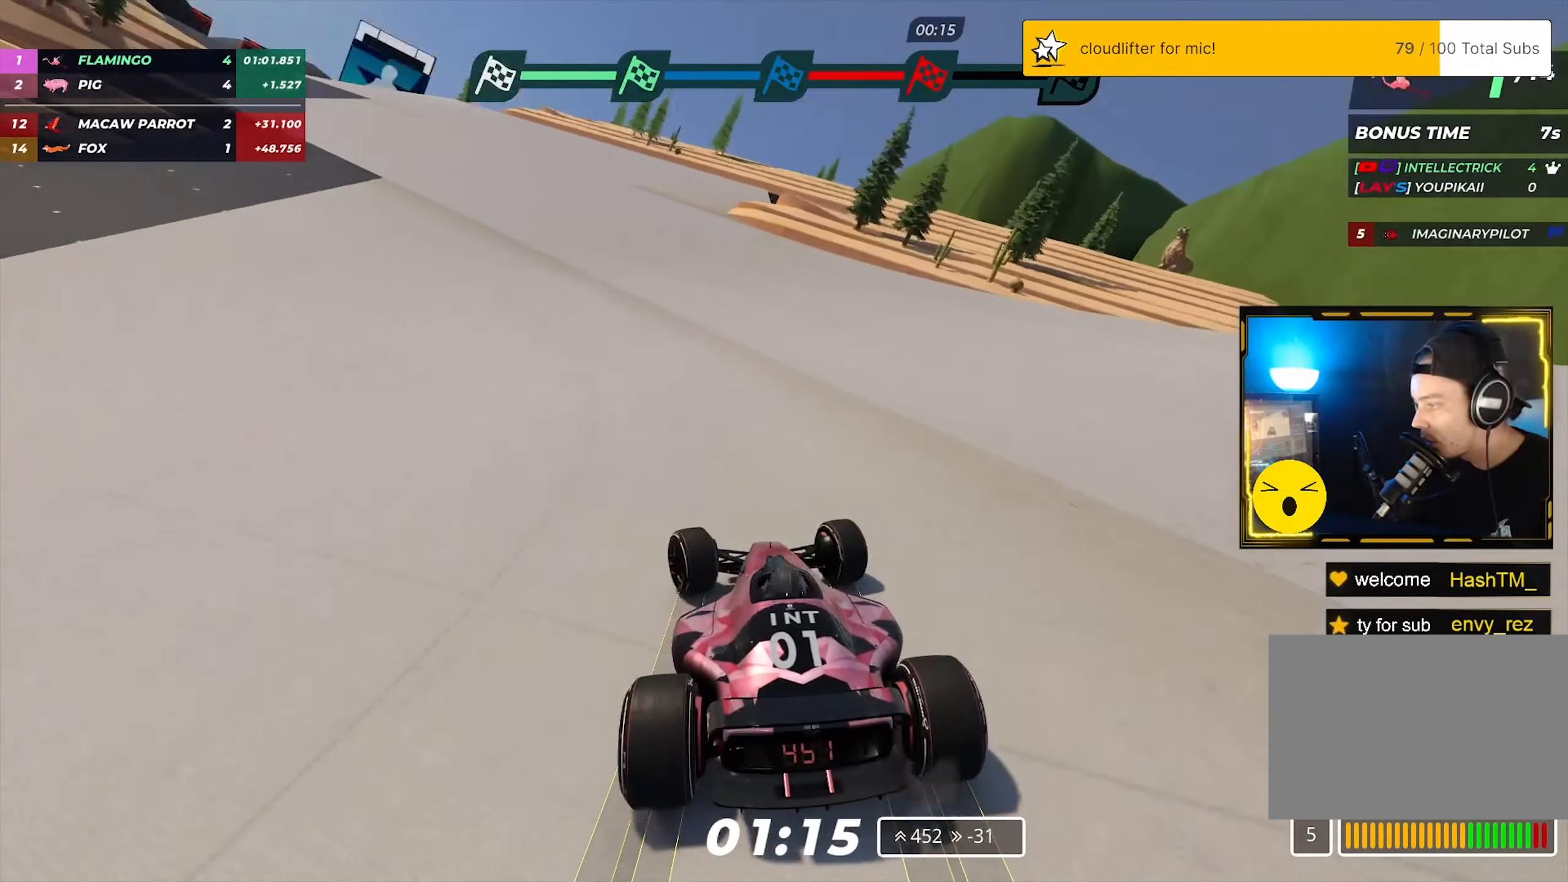
{"keys": ["left", "up"], "events": []}
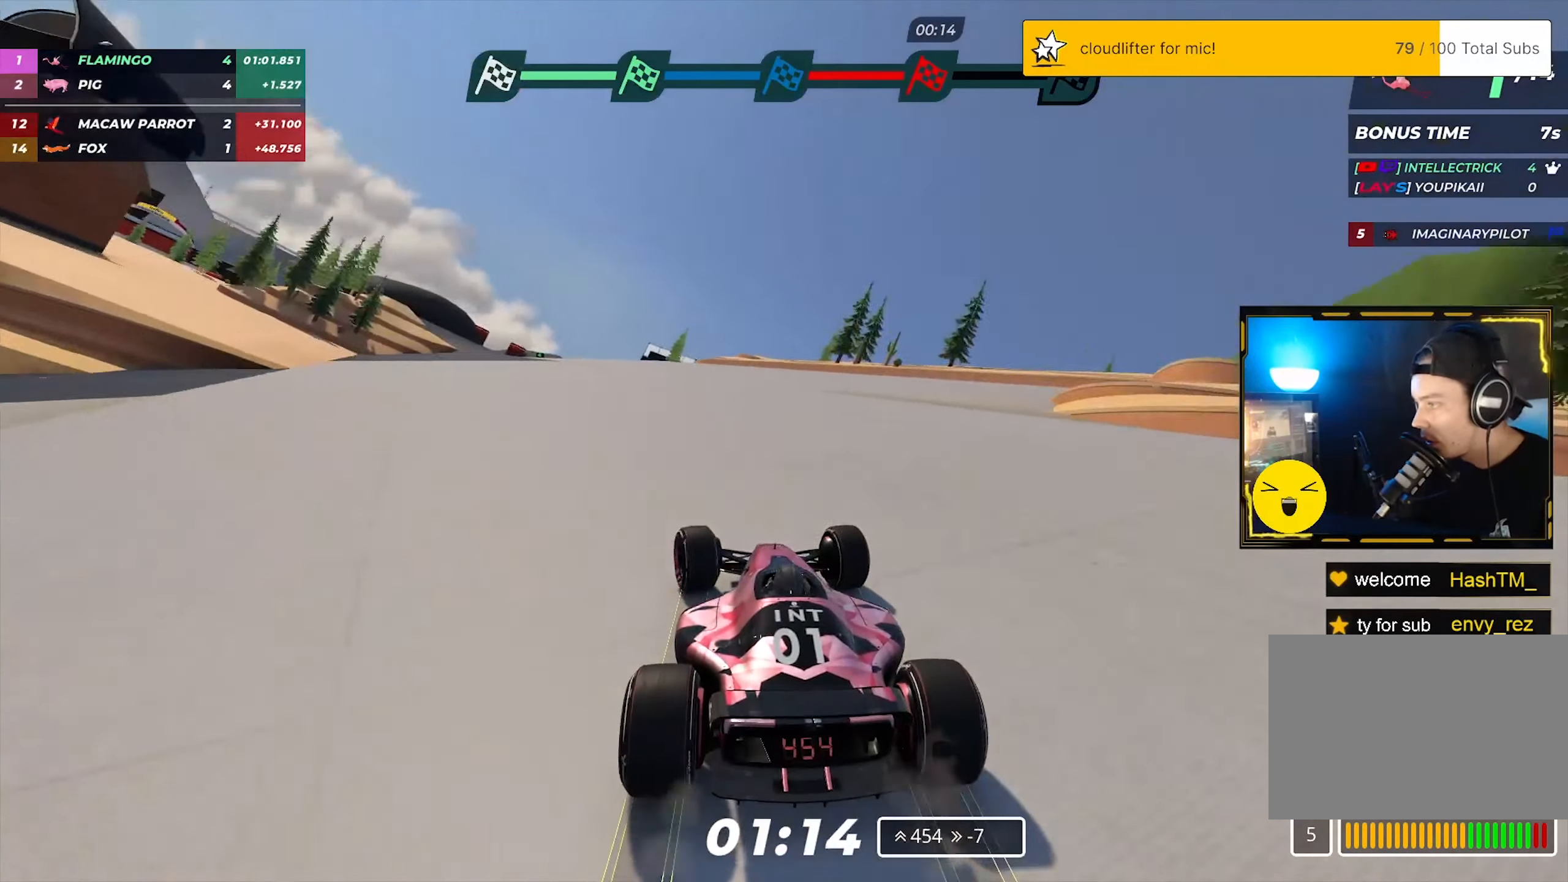
{"keys": ["left", "up"], "events": []}
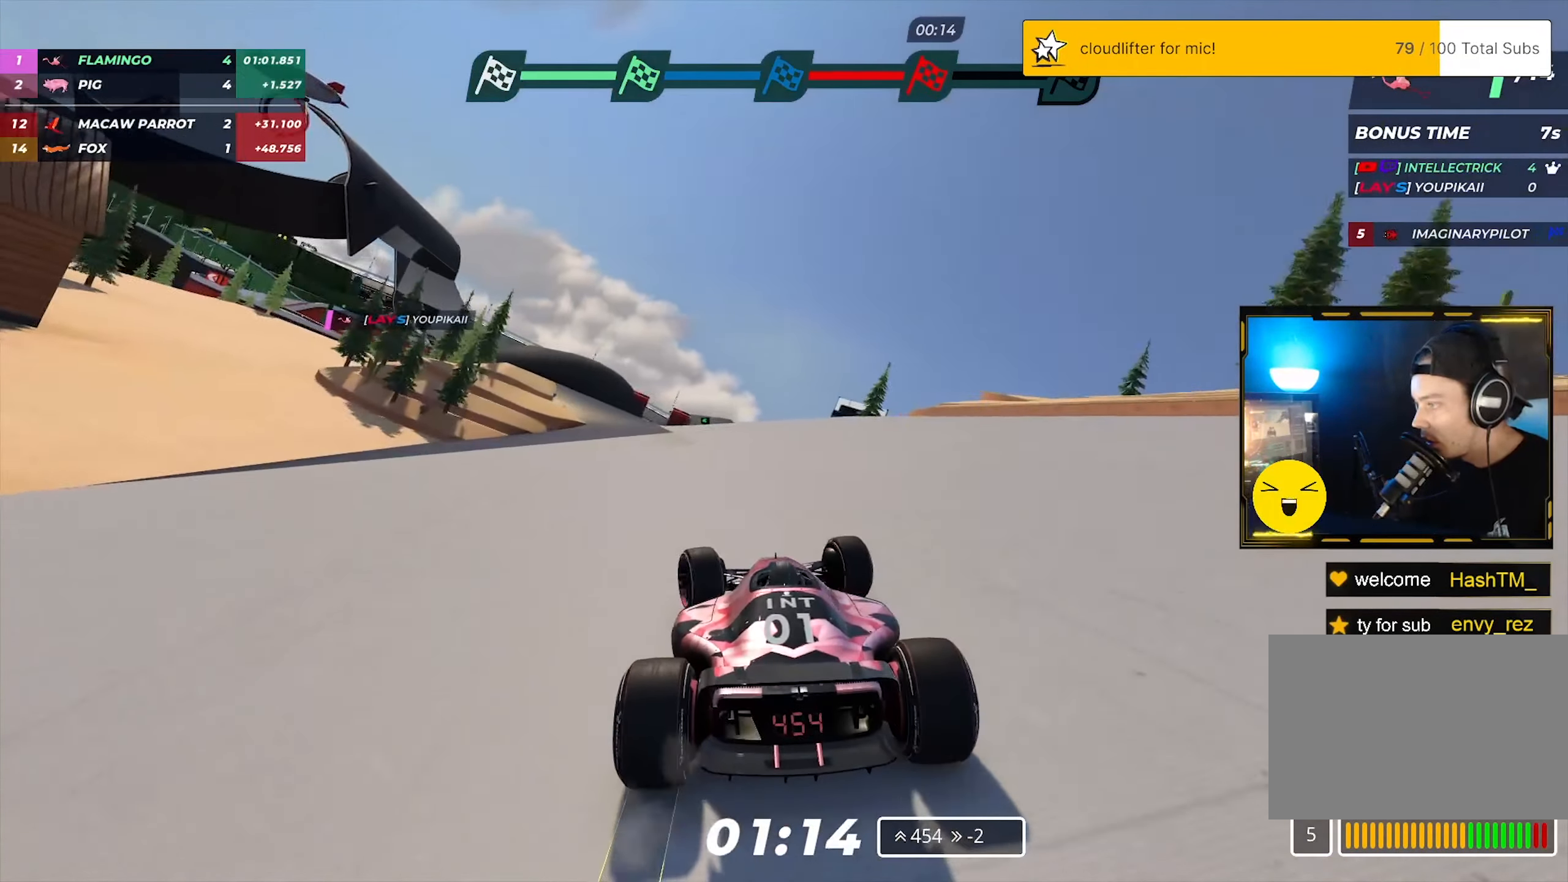
{"keys": ["up"], "events": [[333, "left", "up"]]}
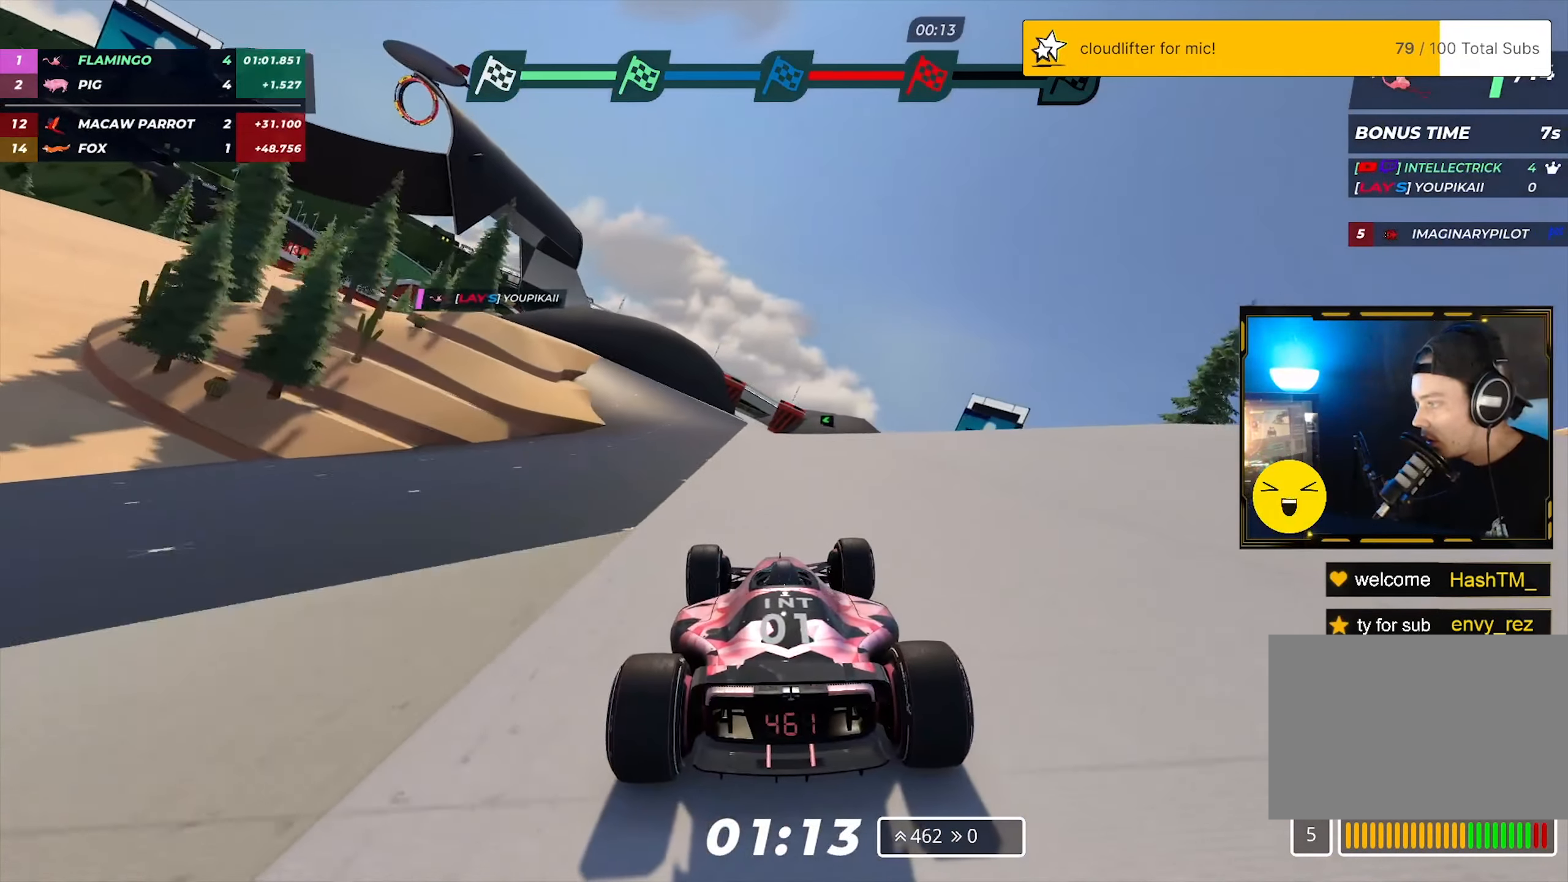
{"keys": ["right", "up"], "events": [[17, "left", "down"], [133, "left", "up"], [417, "right", "down"]]}
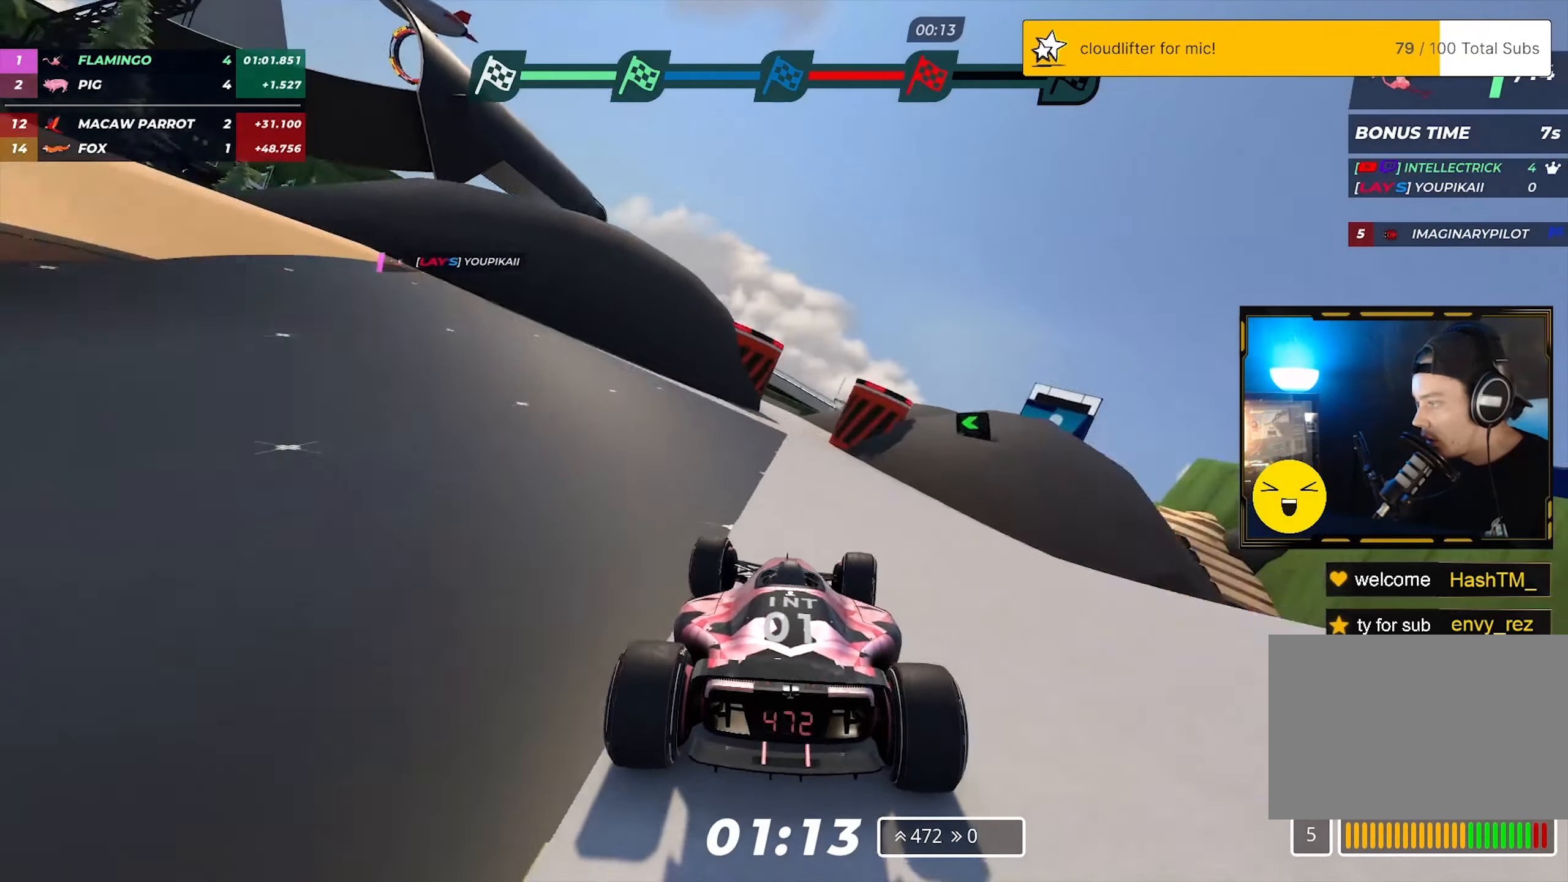
{"keys": ["up"], "events": [[83, "right", "up"], [200, "left", "down"], [433, "left", "up"]]}
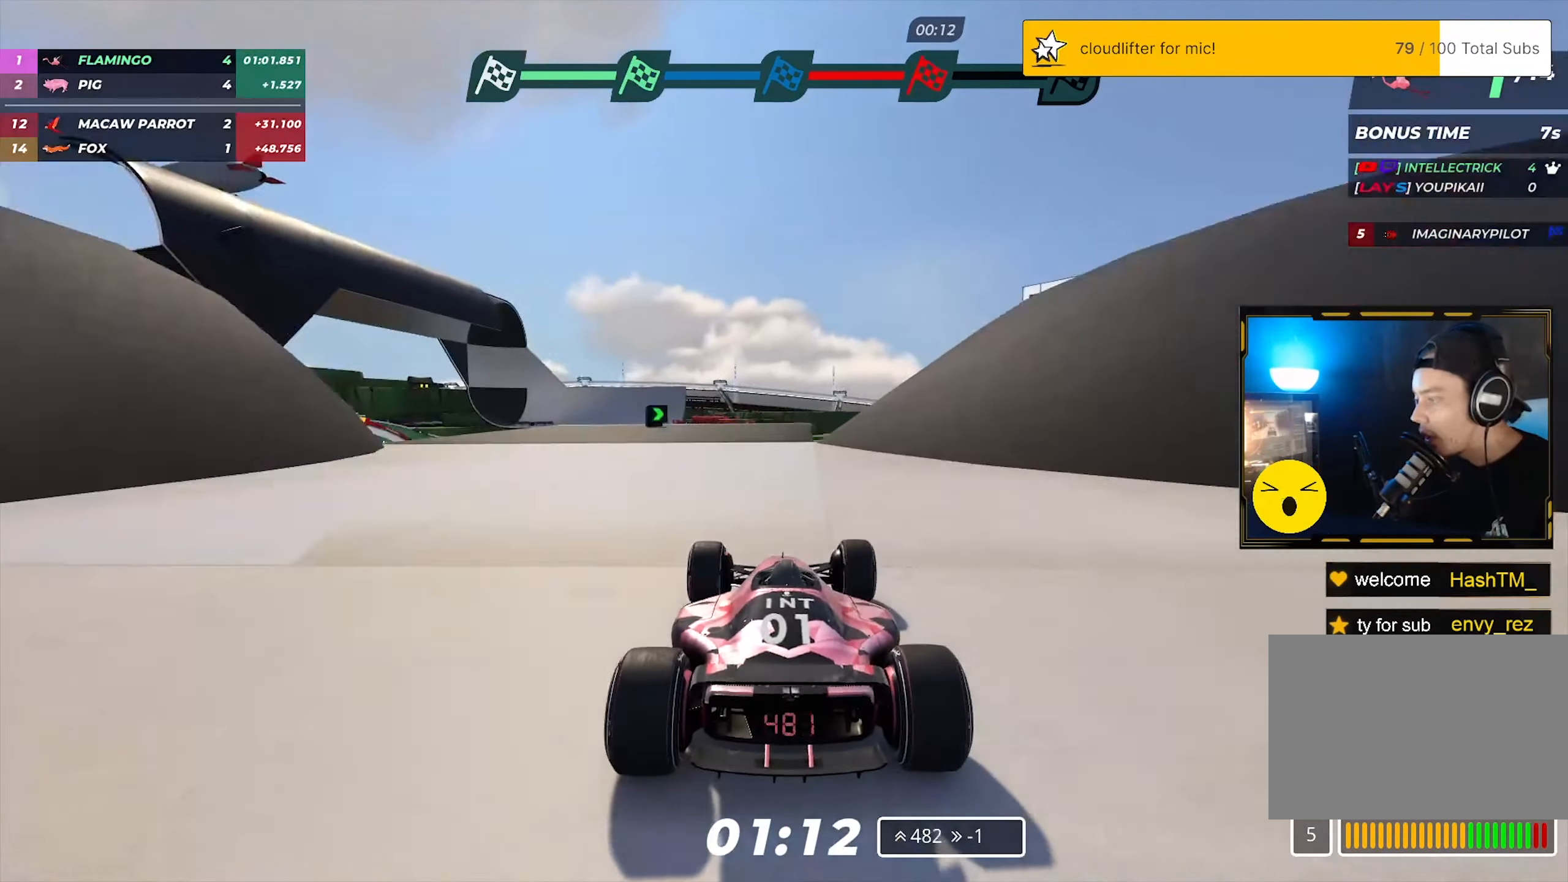
{"keys": ["right", "up"], "events": [[50, "left", "down"], [183, "left", "up"], [467, "right", "down"]]}
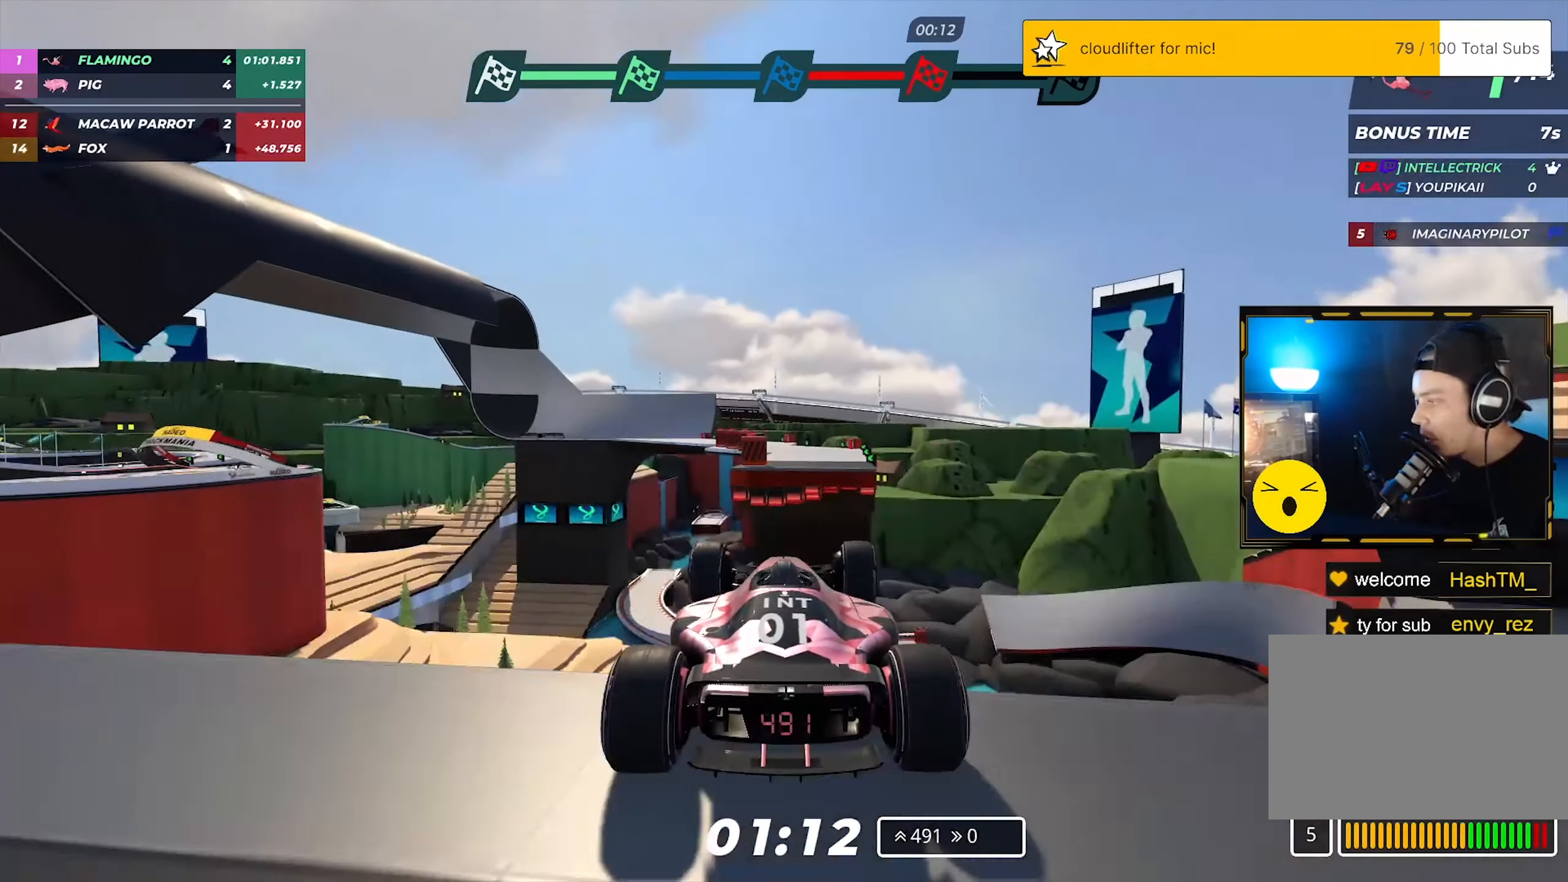
{"keys": ["up"], "events": [[100, "right", "up"]]}
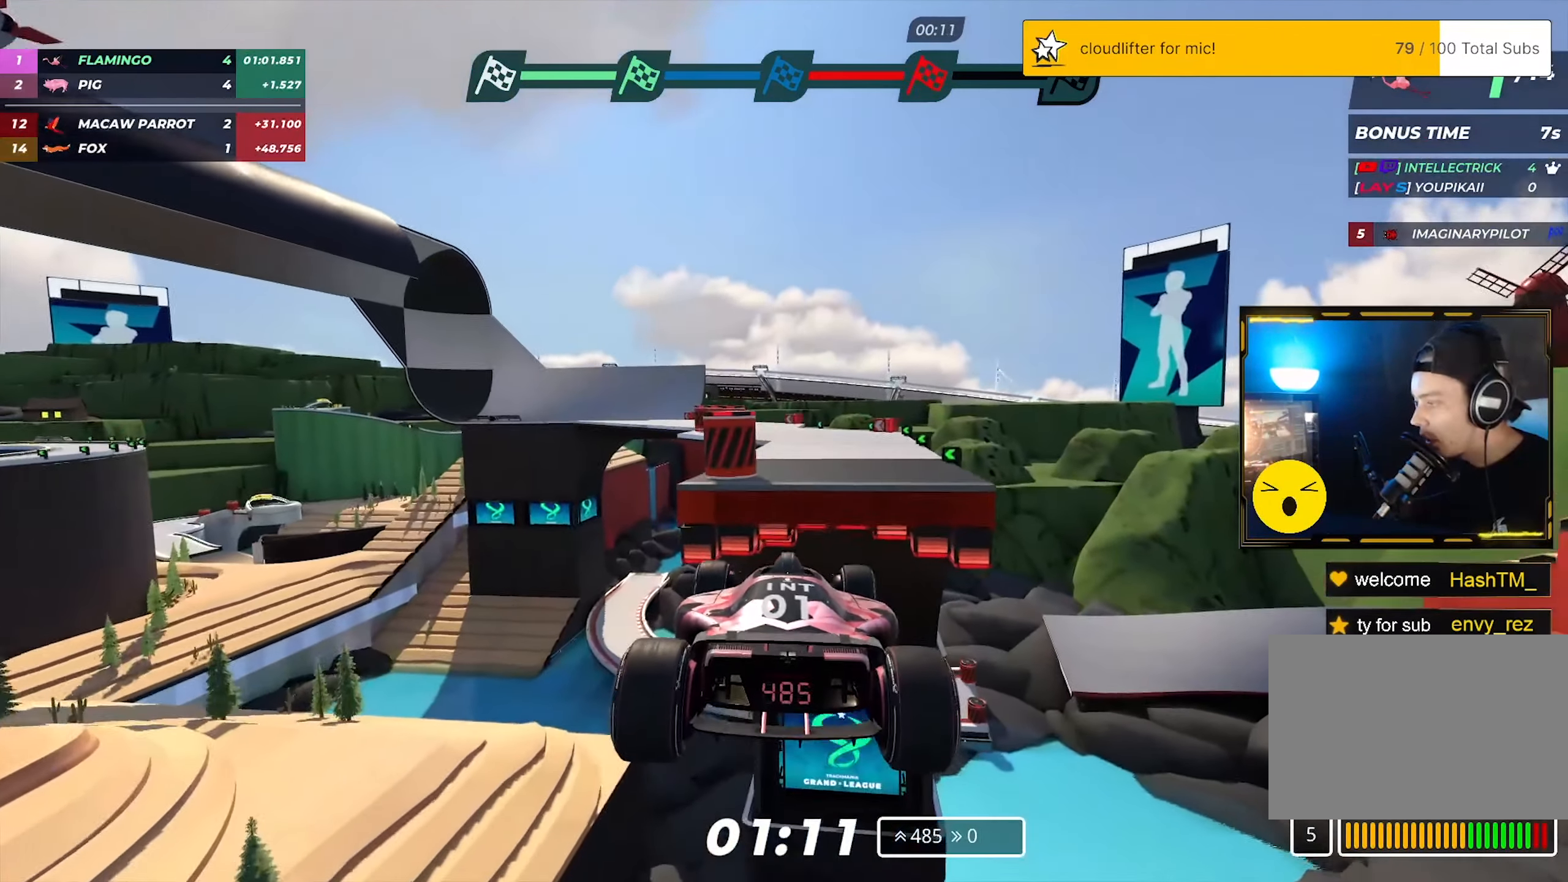
{"keys": ["up"], "events": [[283, "right", "down"], [450, "right", "up"]]}
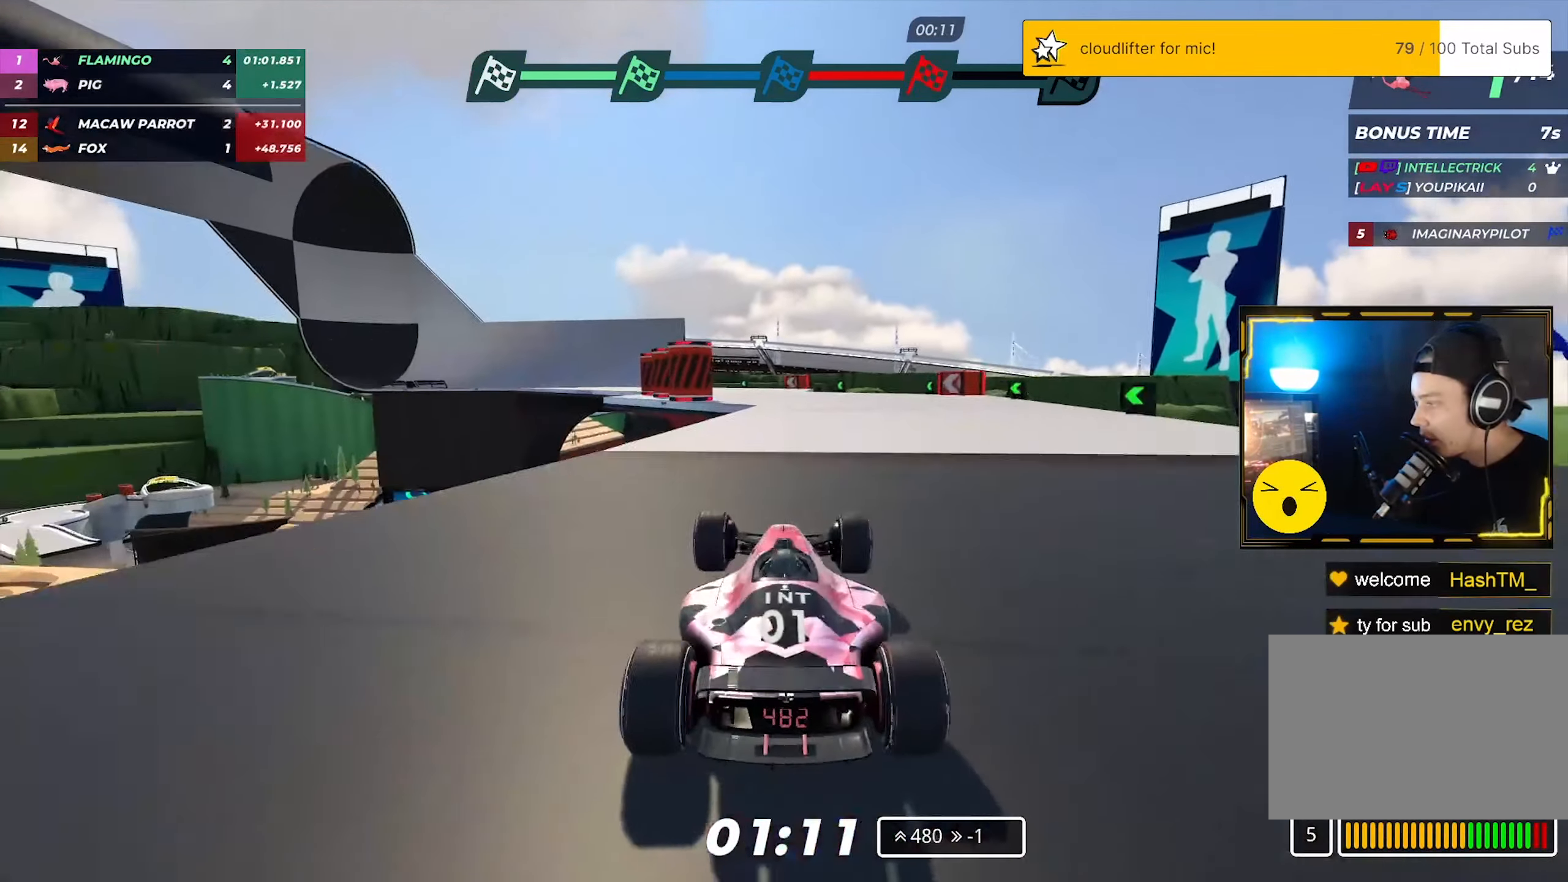
{"keys": ["left", "up"], "events": [[133, "left", "down"]]}
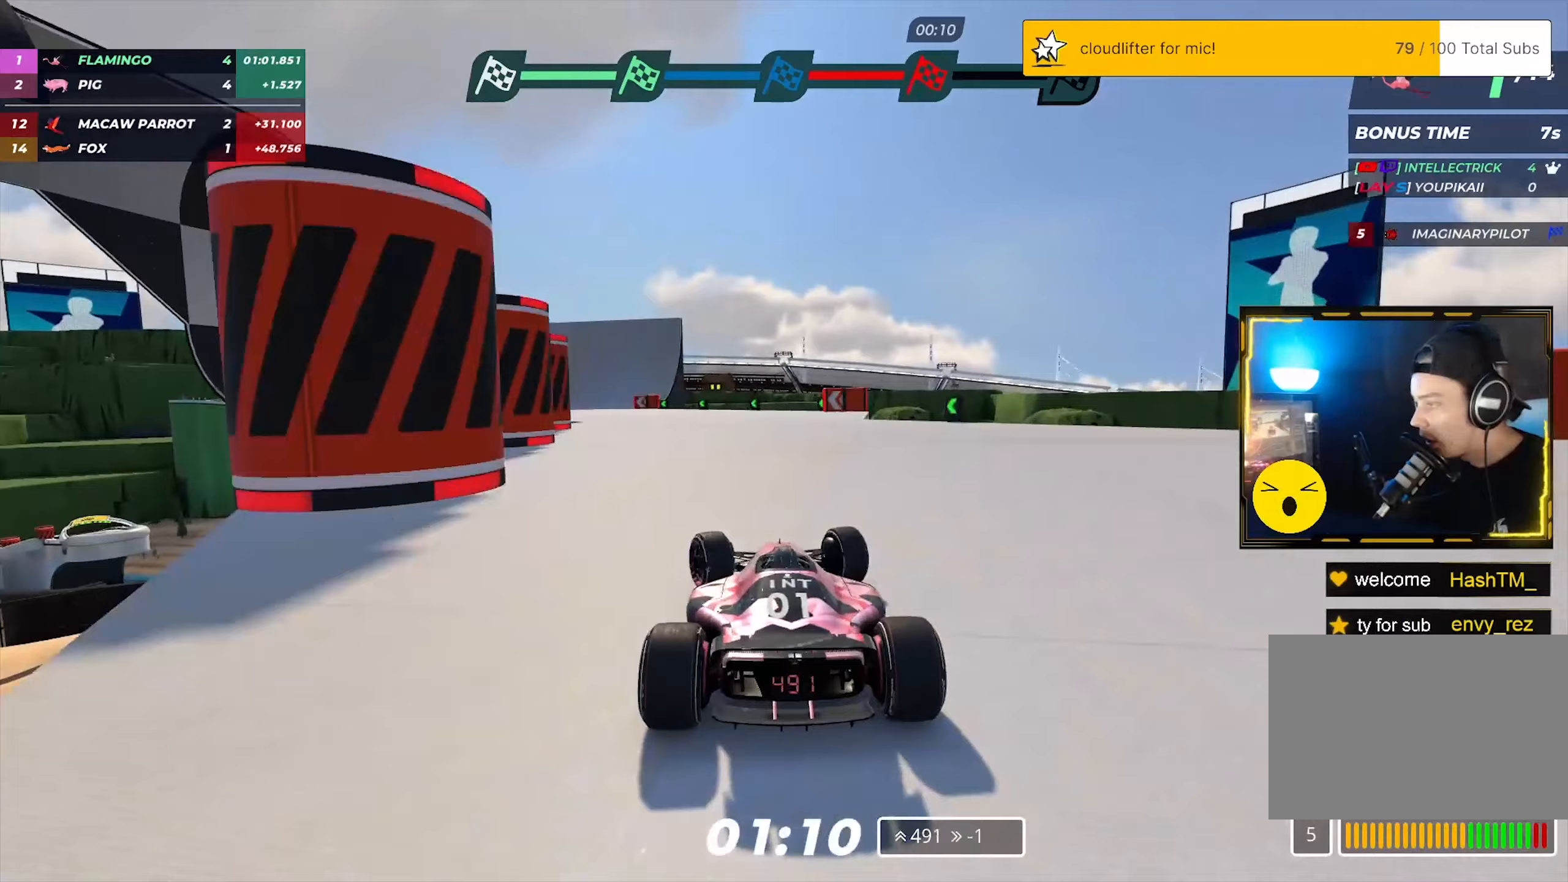
{"keys": ["left", "up"], "events": []}
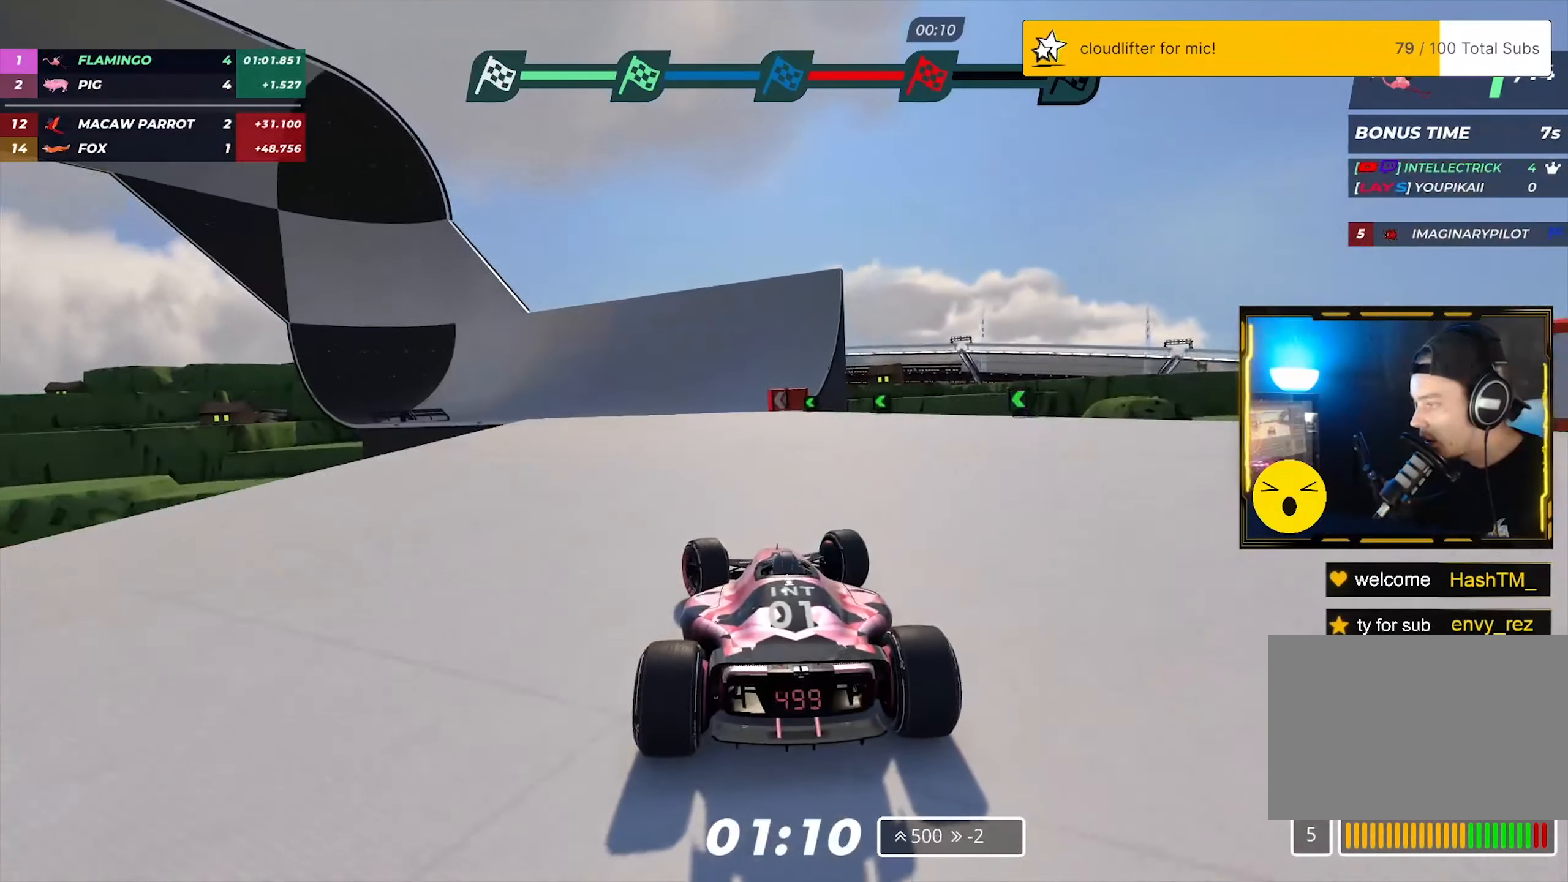
{"keys": ["left", "up"], "events": []}
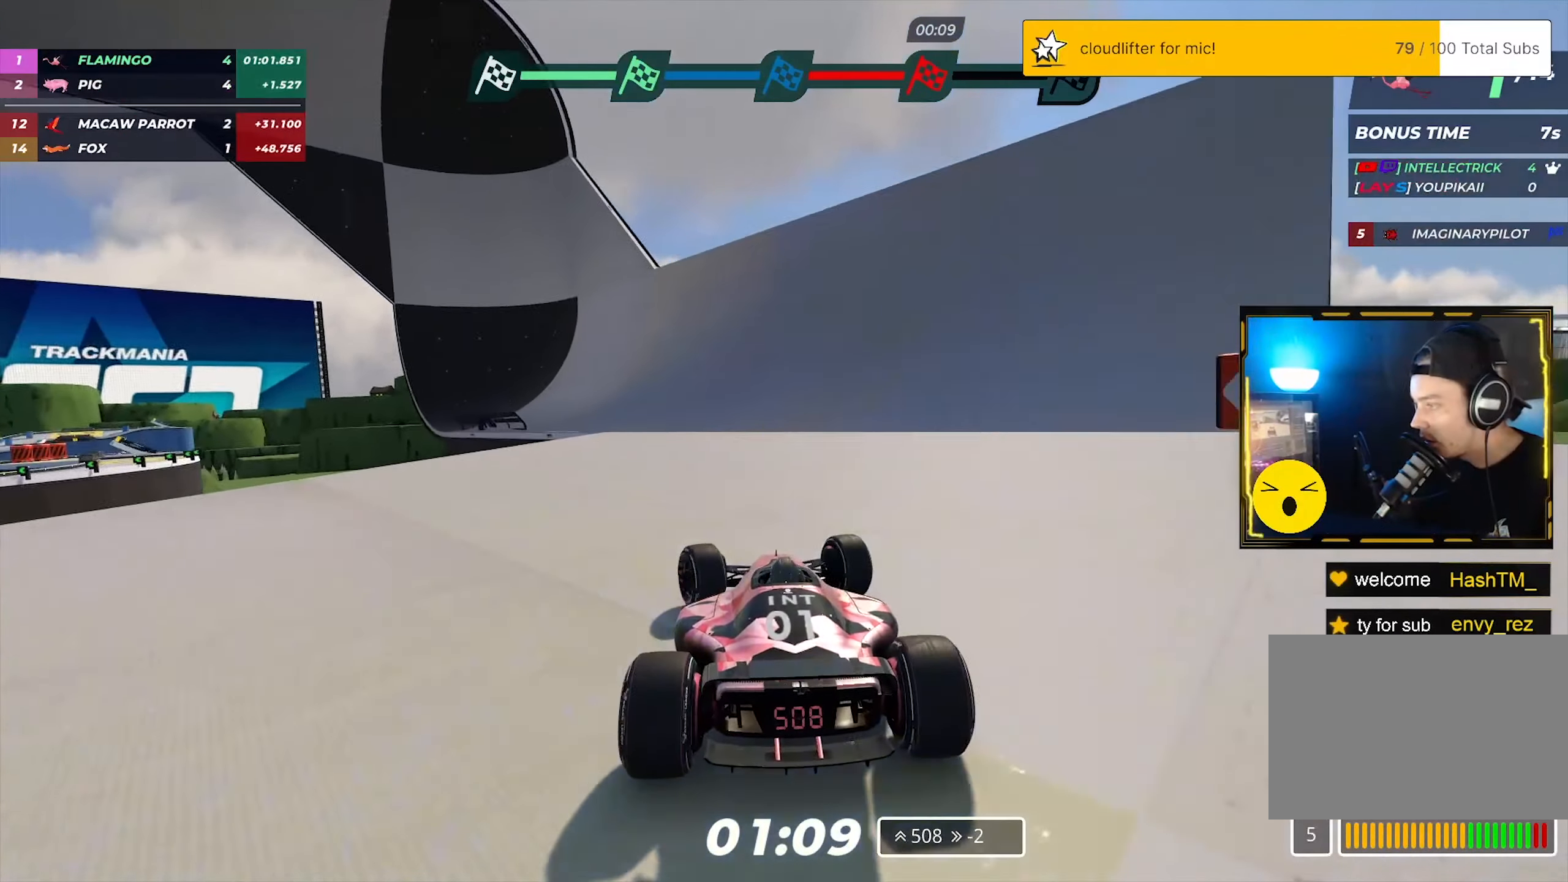
{"keys": ["right", "up"], "events": [[150, "left", "up"], [483, "right", "down"]]}
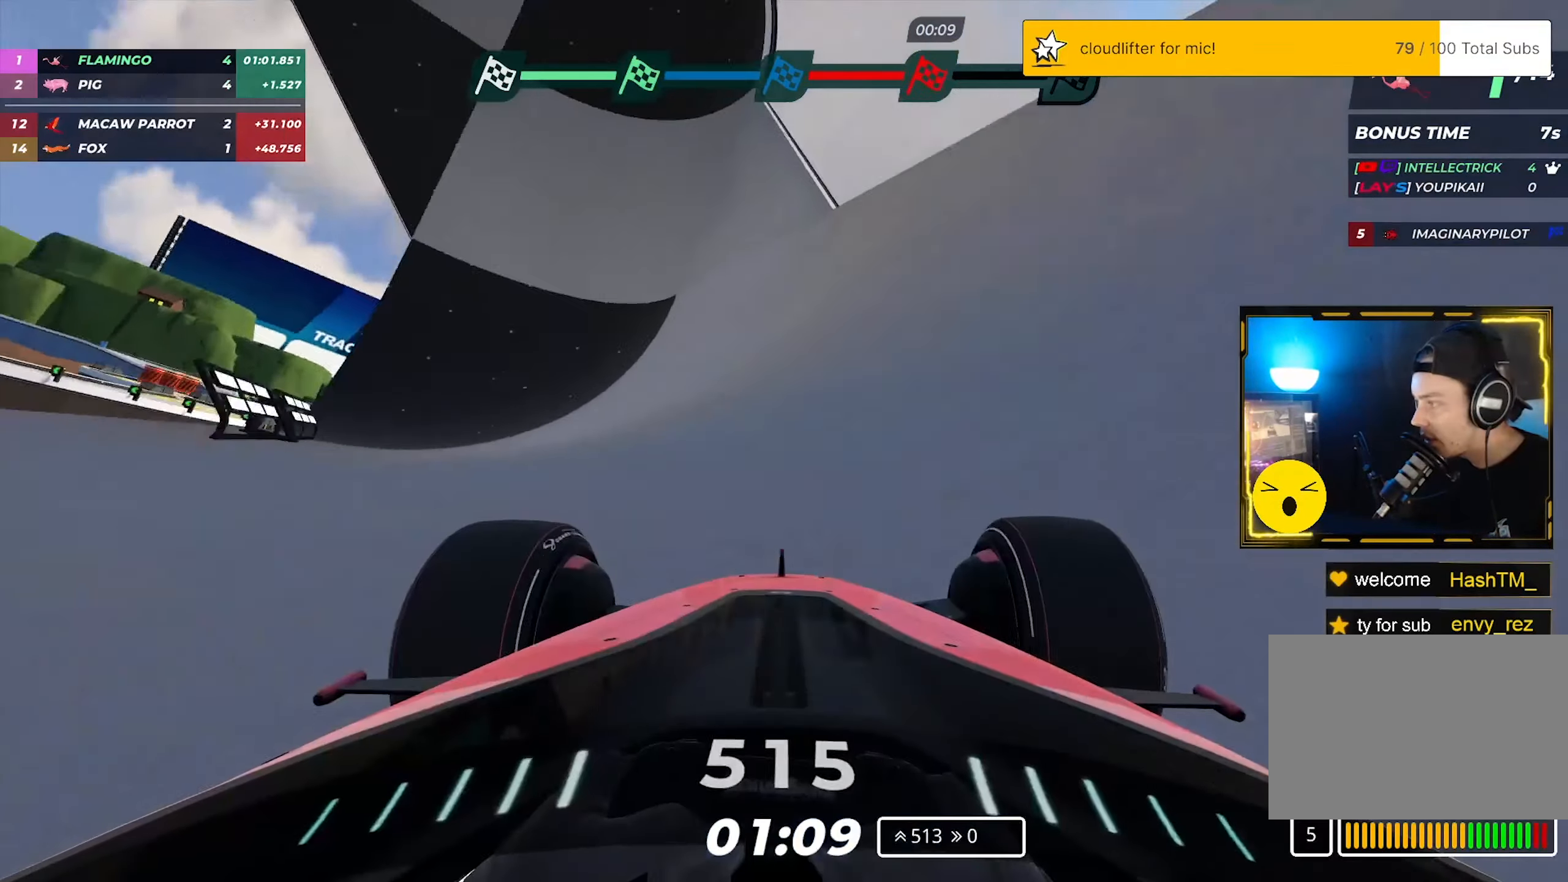
{"keys": ["right", "up"], "events": [[200, "right", "up"], [450, "right", "down"]]}
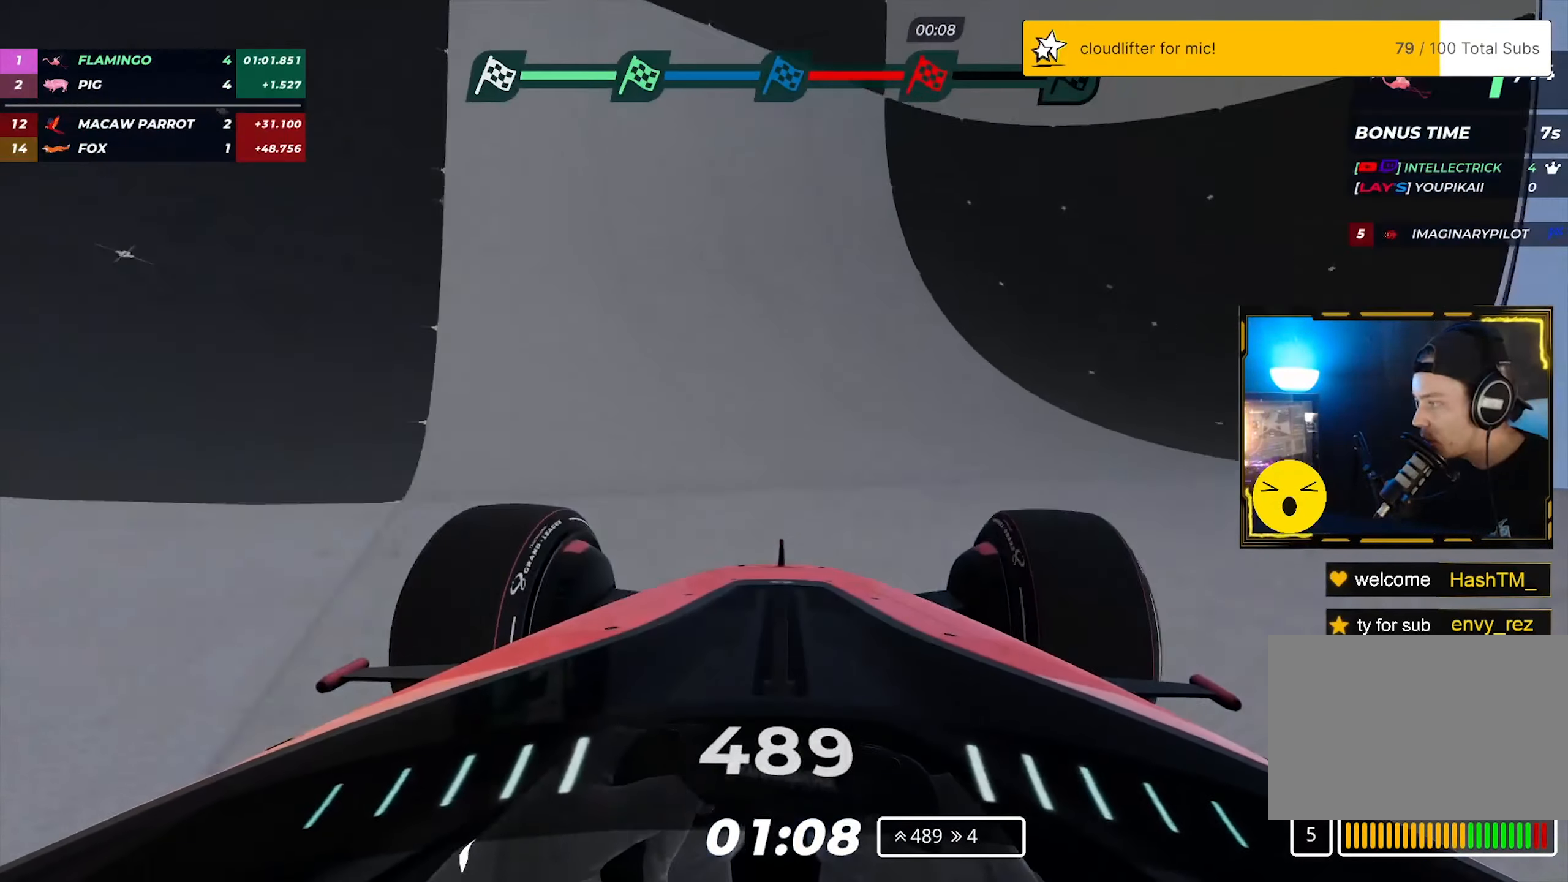
{"keys": ["left", "up"], "events": [[183, "right", "up"], [333, "left", "down"]]}
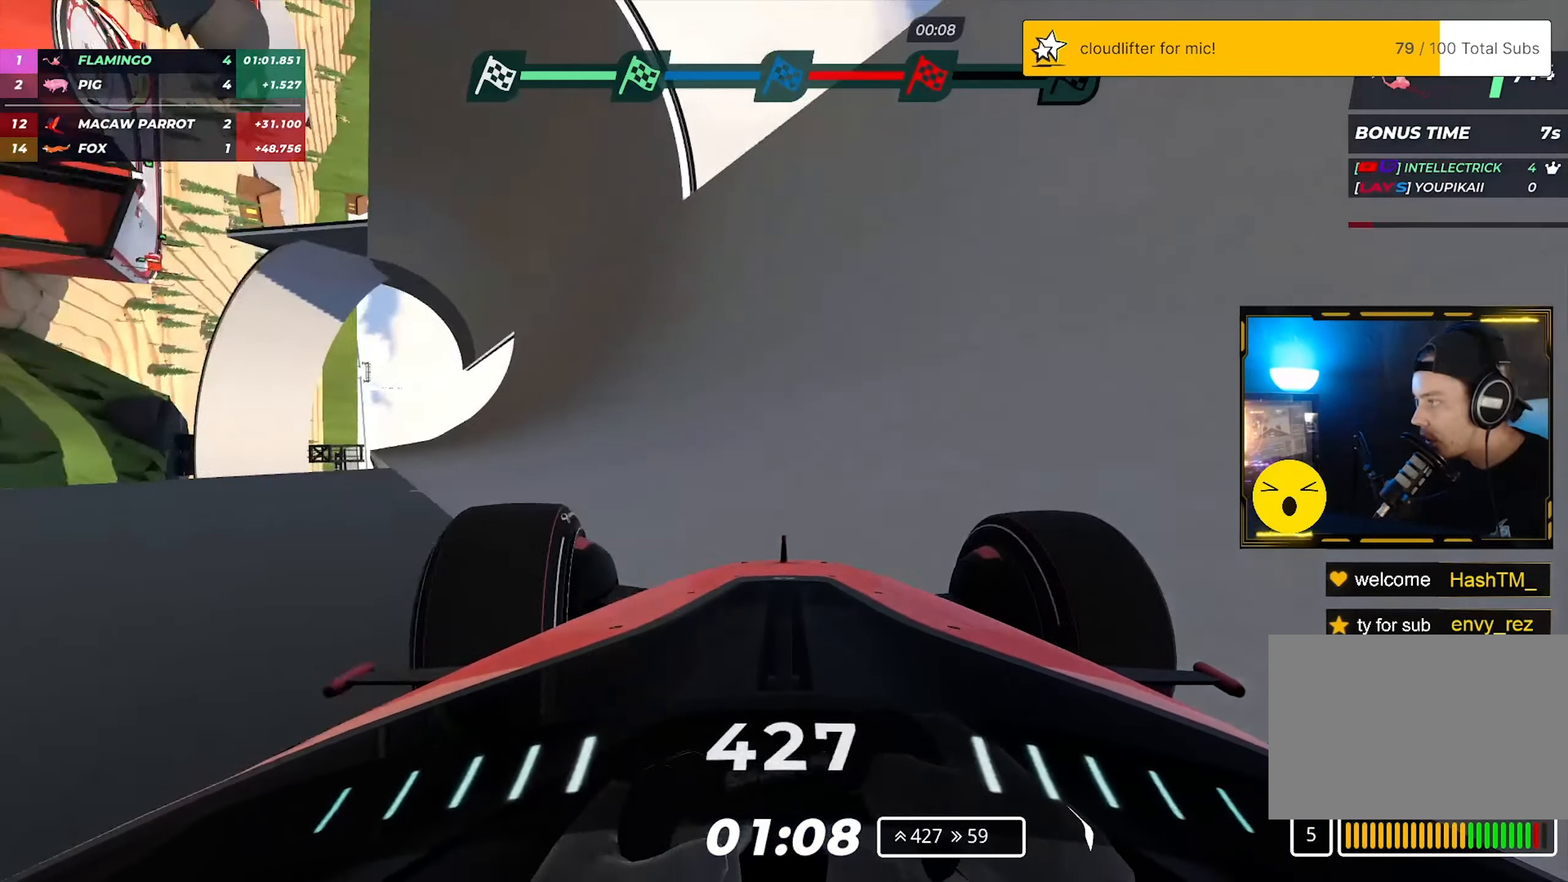
{"keys": ["left", "up"], "events": [[33, "left", "up"], [100, "left", "down"], [350, "left", "up"], [483, "left", "down"]]}
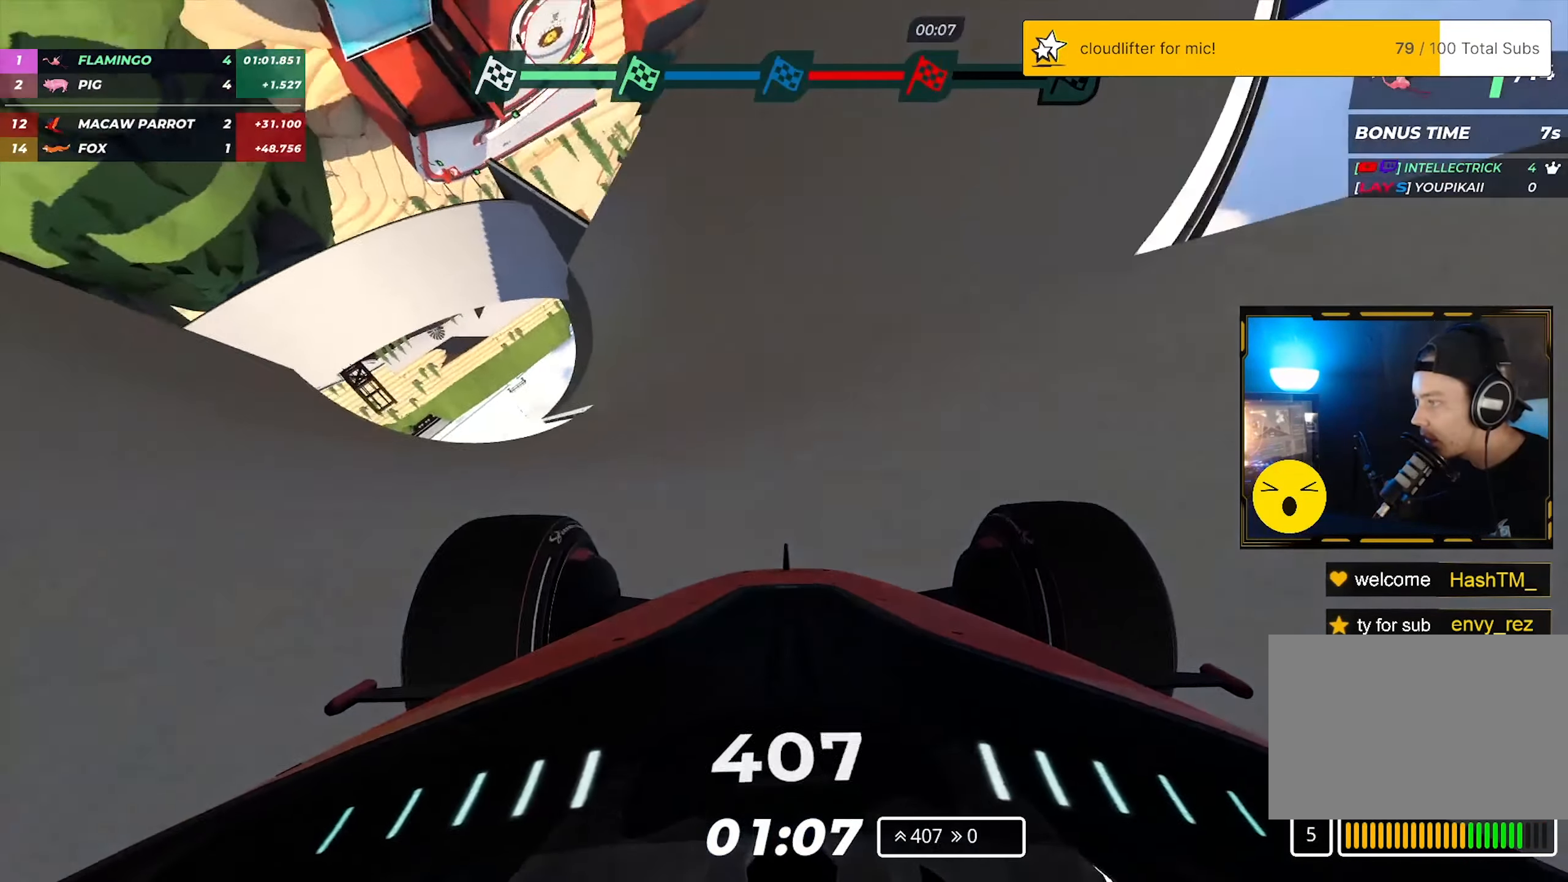
{"keys": ["up"], "events": [[233, "left", "up"]]}
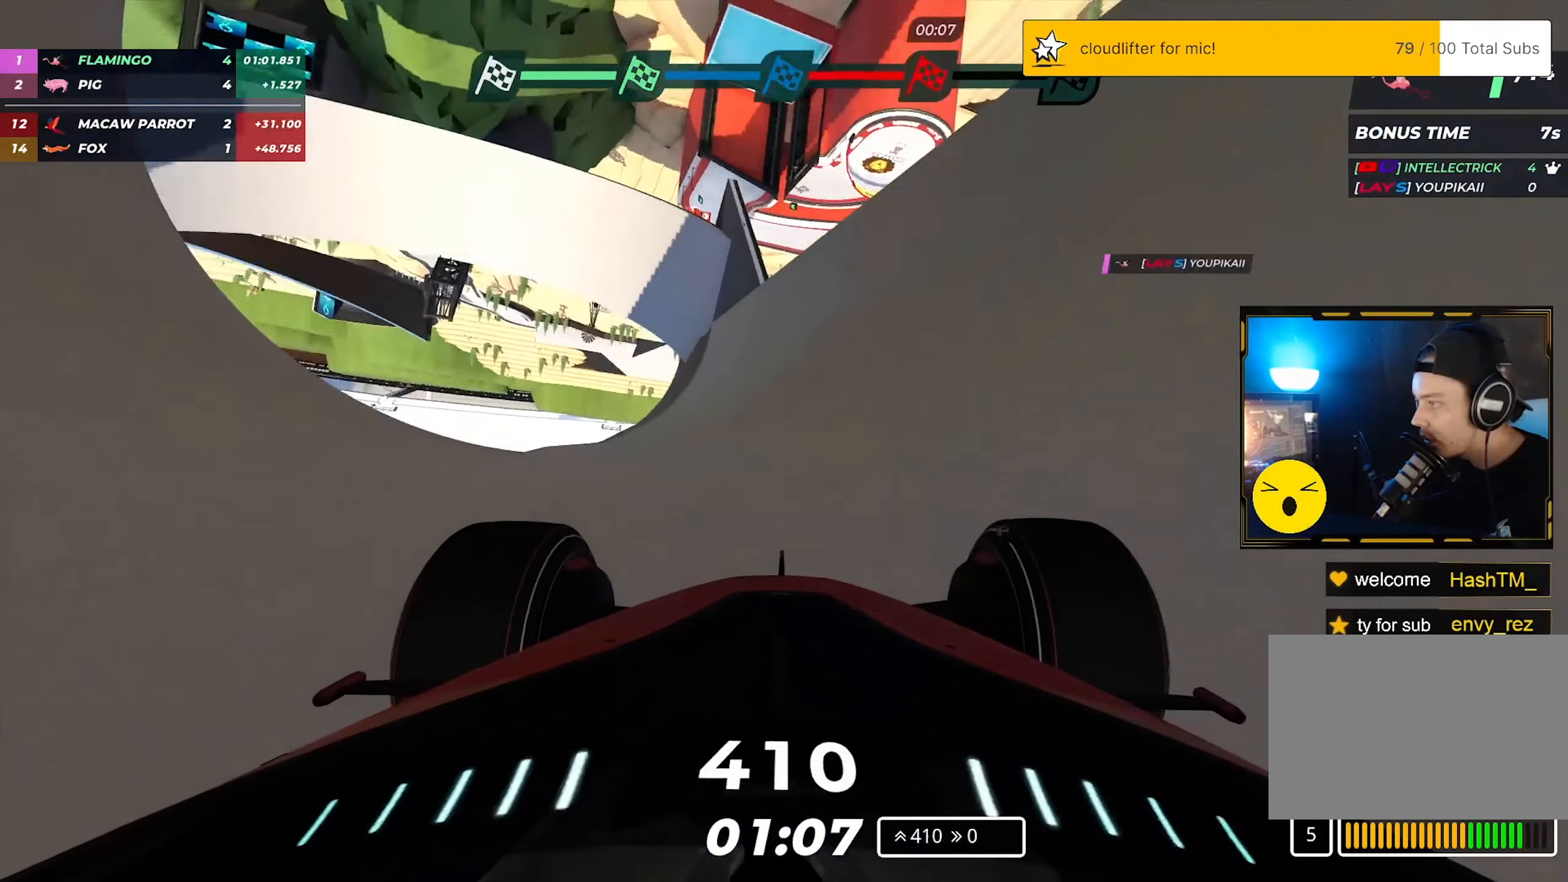
{"keys": ["up"], "events": [[150, "left", "down"], [267, "left", "up"]]}
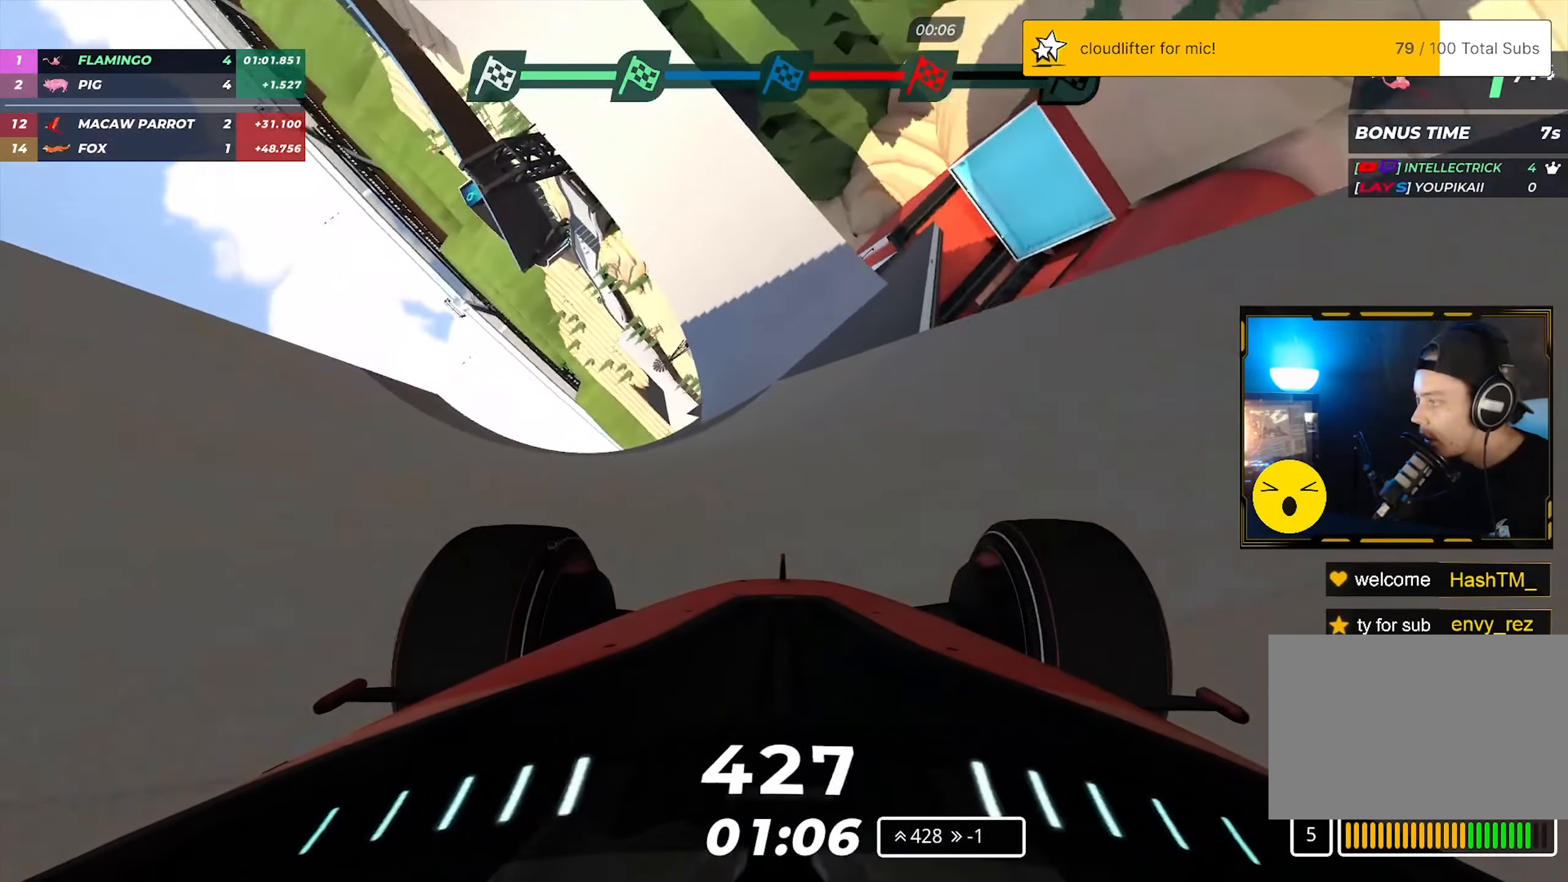
{"keys": ["right", "up"], "events": [[17, "right", "down"], [200, "right", "up"], [483, "right", "down"]]}
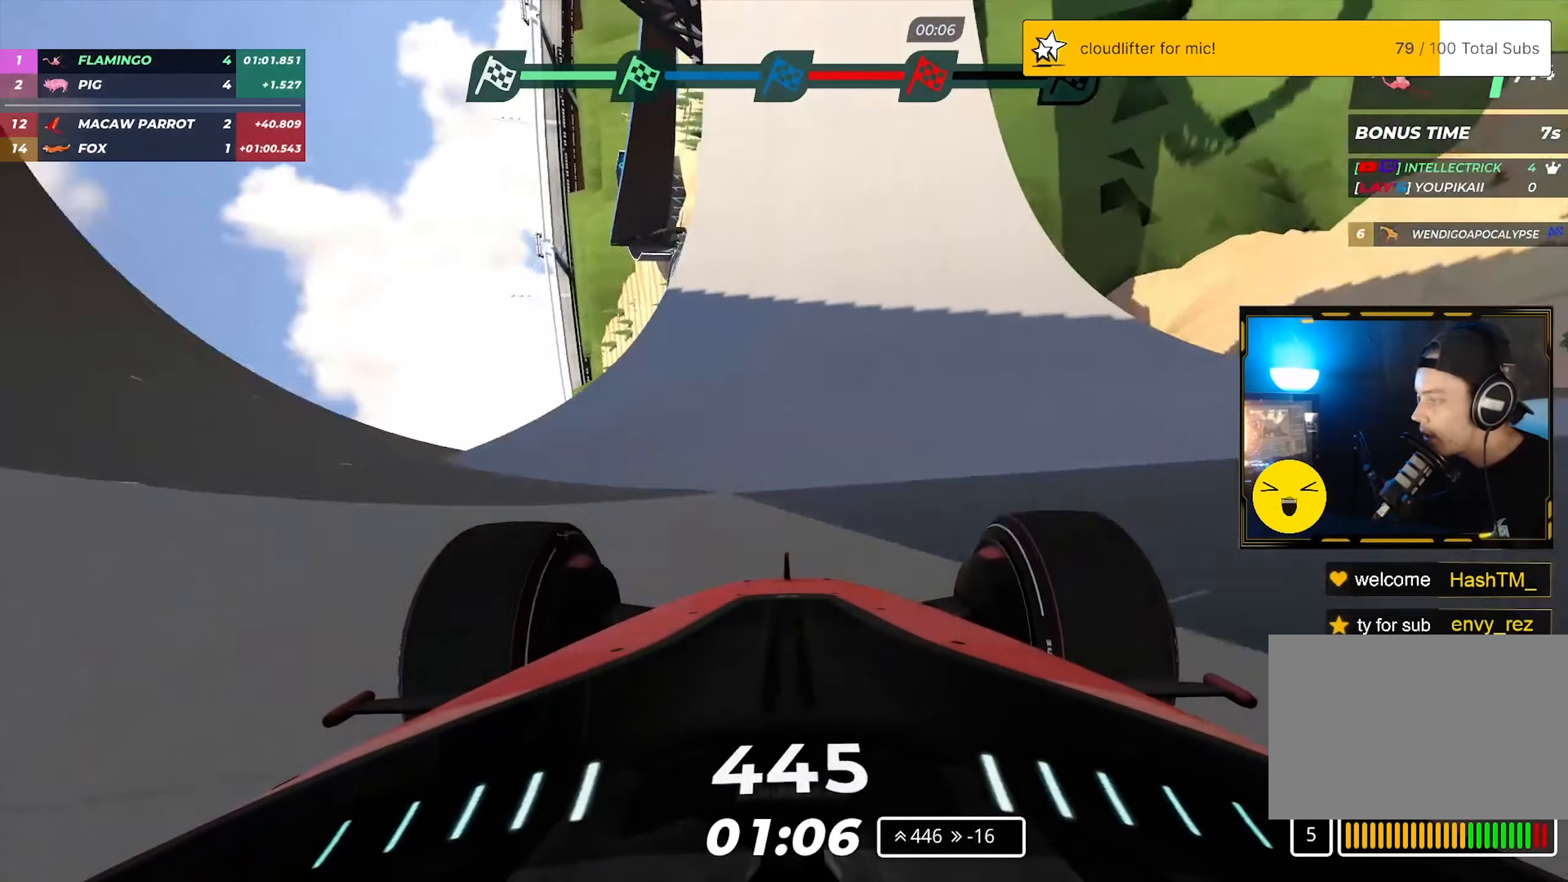
{"keys": ["up"], "events": [[167, "right", "up"], [317, "right", "down"], [450, "right", "up"]]}
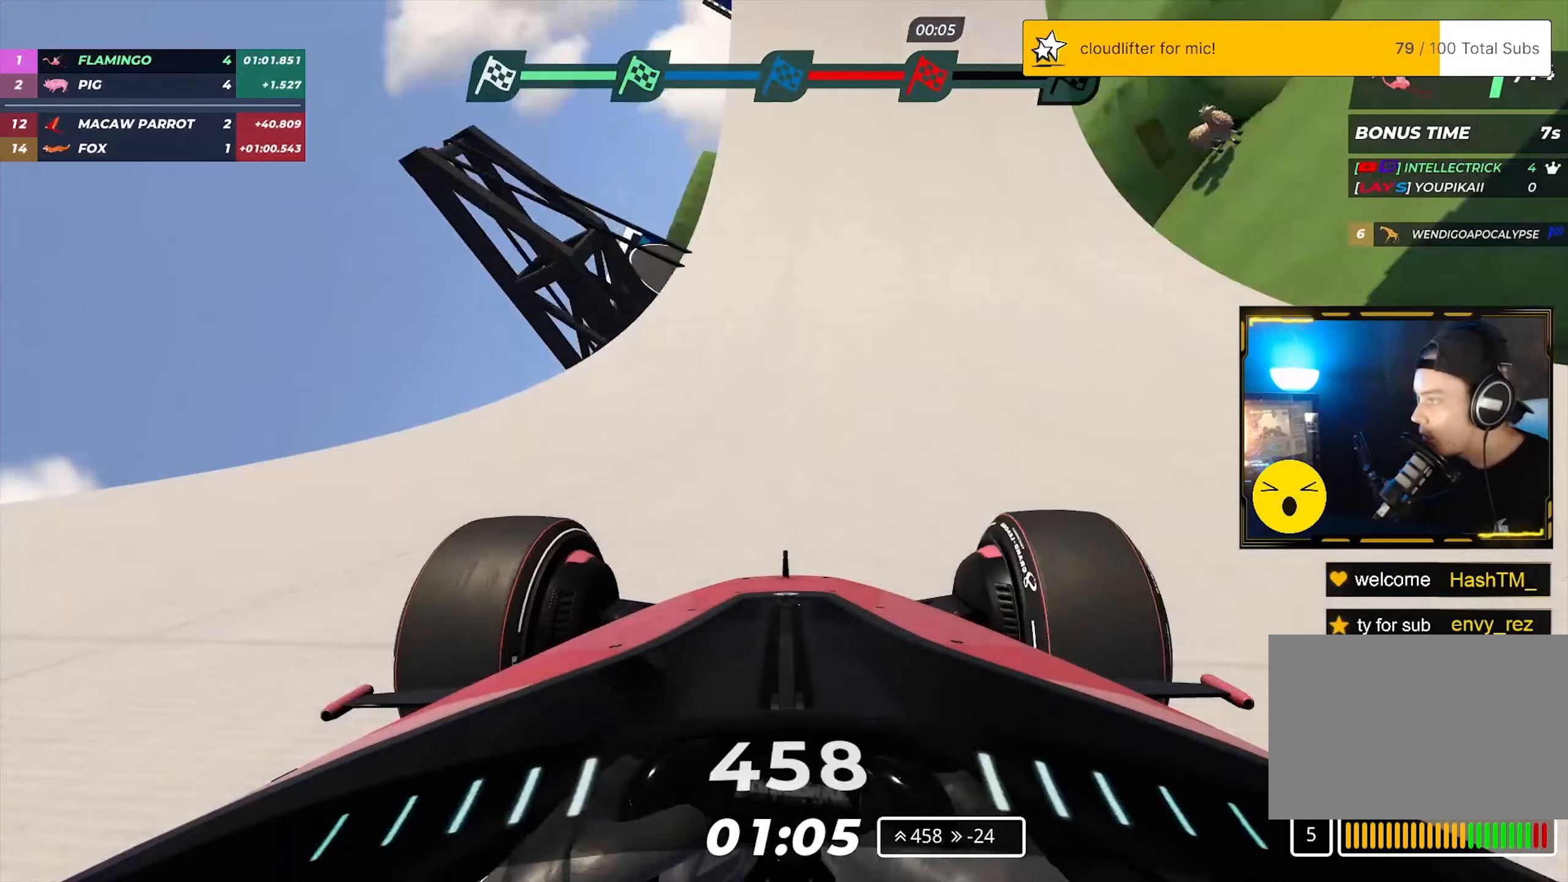
{"keys": ["right", "up"], "events": [[417, "right", "down"]]}
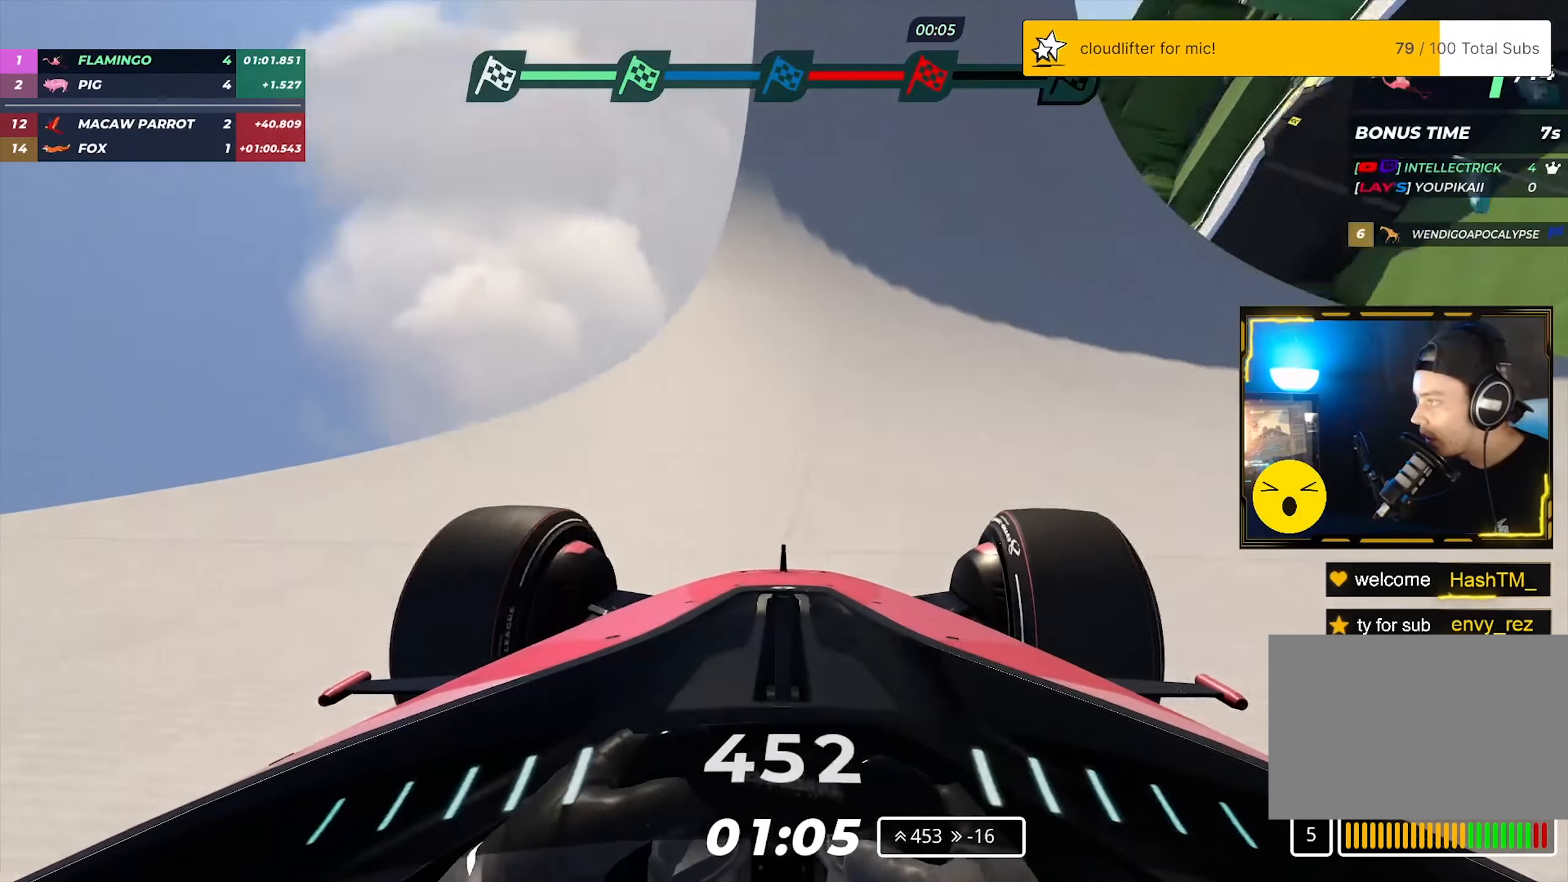
{"keys": ["up"], "events": [[67, "right", "up"], [200, "right", "down"], [367, "right", "up"]]}
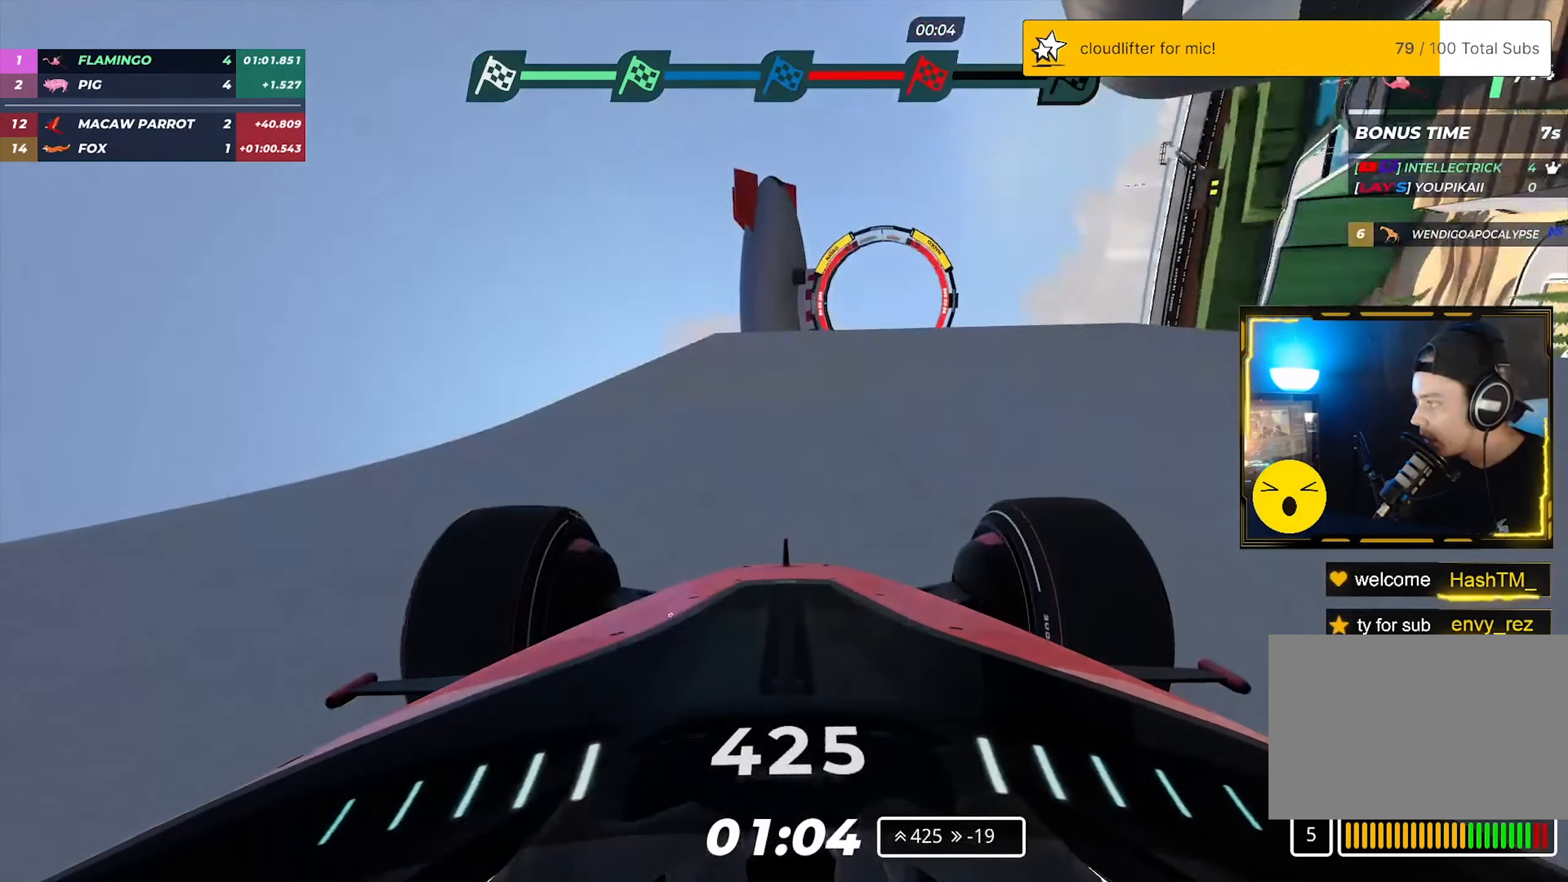
{"keys": ["up"], "events": [[33, "right", "down"], [183, "right", "up"]]}
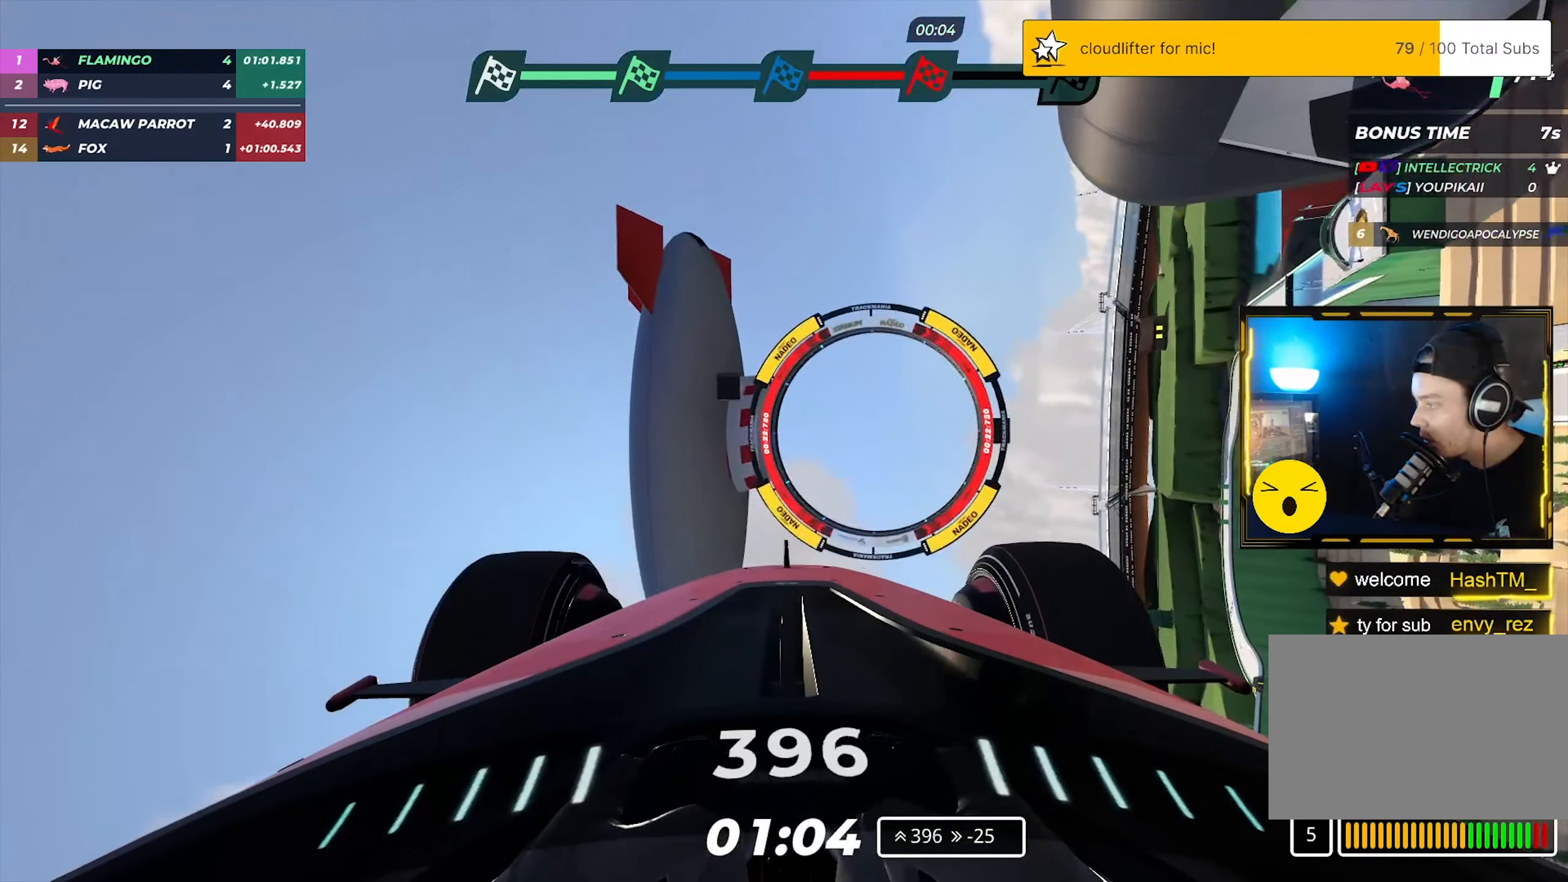
{"keys": ["up"], "events": []}
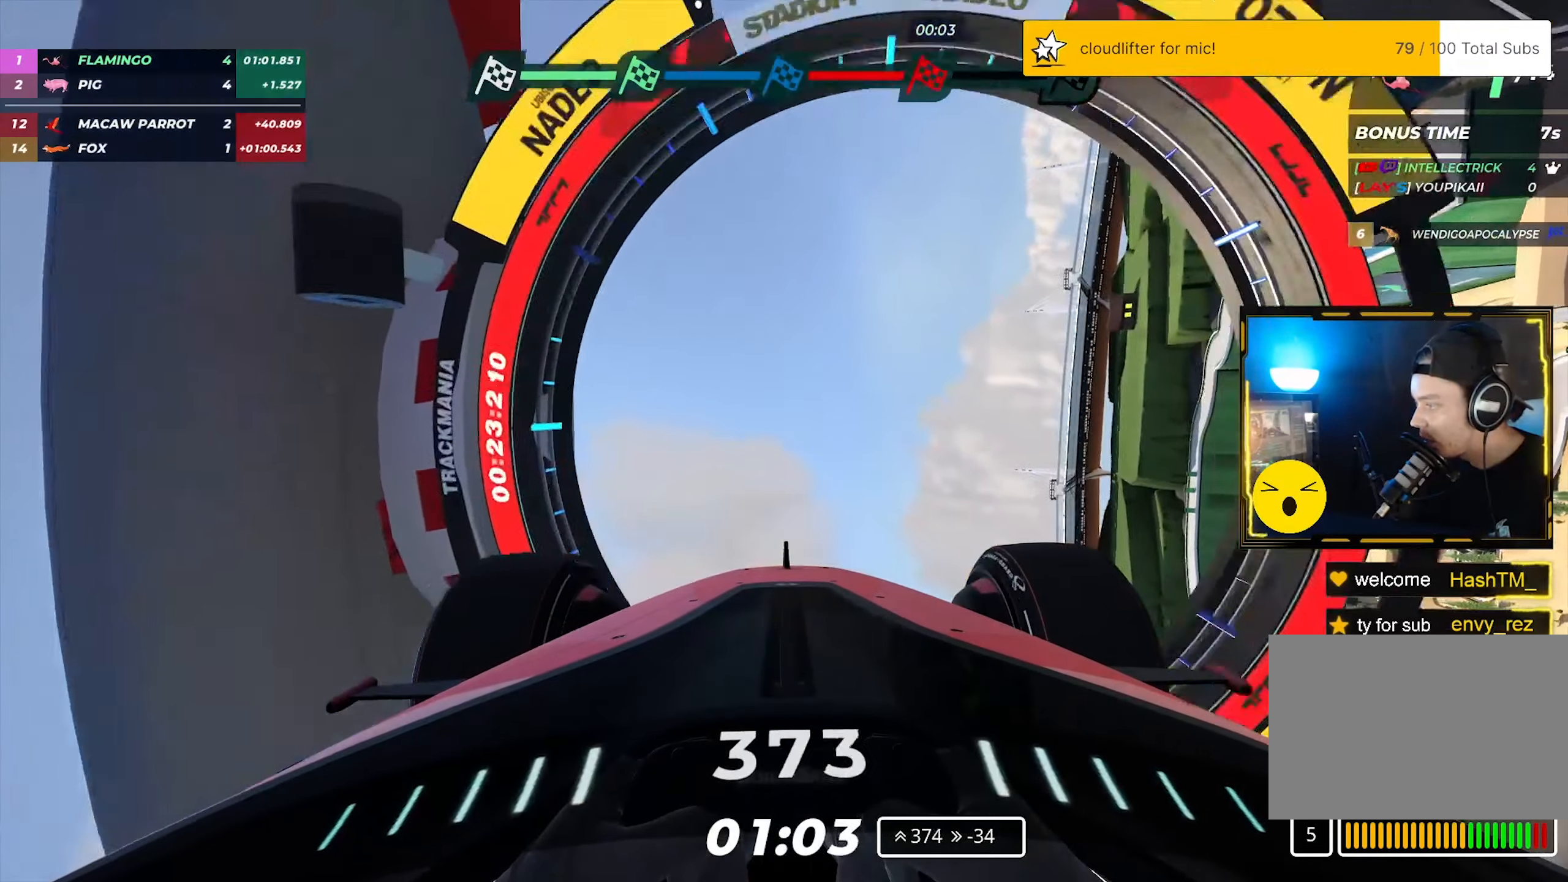
{"keys": [], "events": [[450, "up", "up"]]}